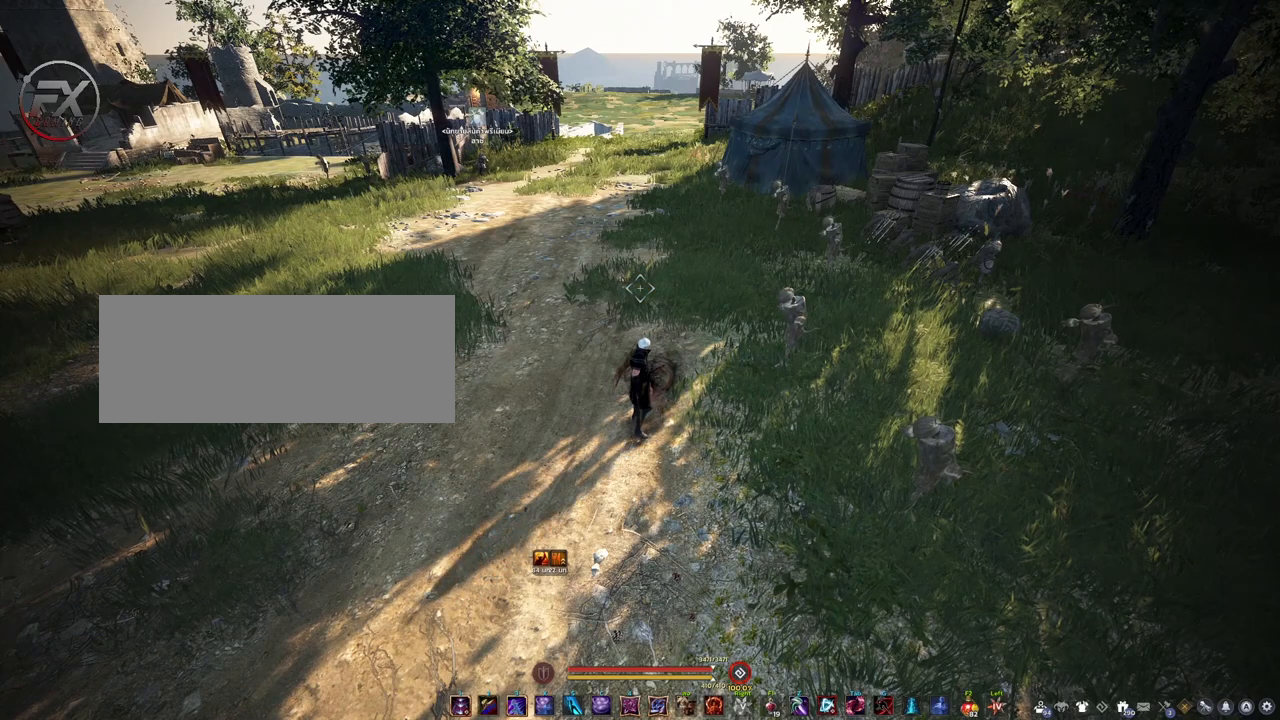
Gameplay with keyboard and mouse; each line is a JSON object with the keys and mouse buttons held at the frame after it. "events" lists presses ("down") and releases ("up") of "a", "d", "e", "f4", "q", "s", "shift", "space", "w", "mouse_left" and "mouse_right" between this image and that frame as [ms after this image, input, new state], when the widget could be followed in between. "mouse_left", "mouse_right" = the "left", "right" buttons of the "mouse" list. No other keys are recorded. Mouse movement is not recorded. Not read: other_keys.
{"keys": ["d", "w"], "mouse": [], "events": [[400, "d", "down"], [483, "w", "down"]]}
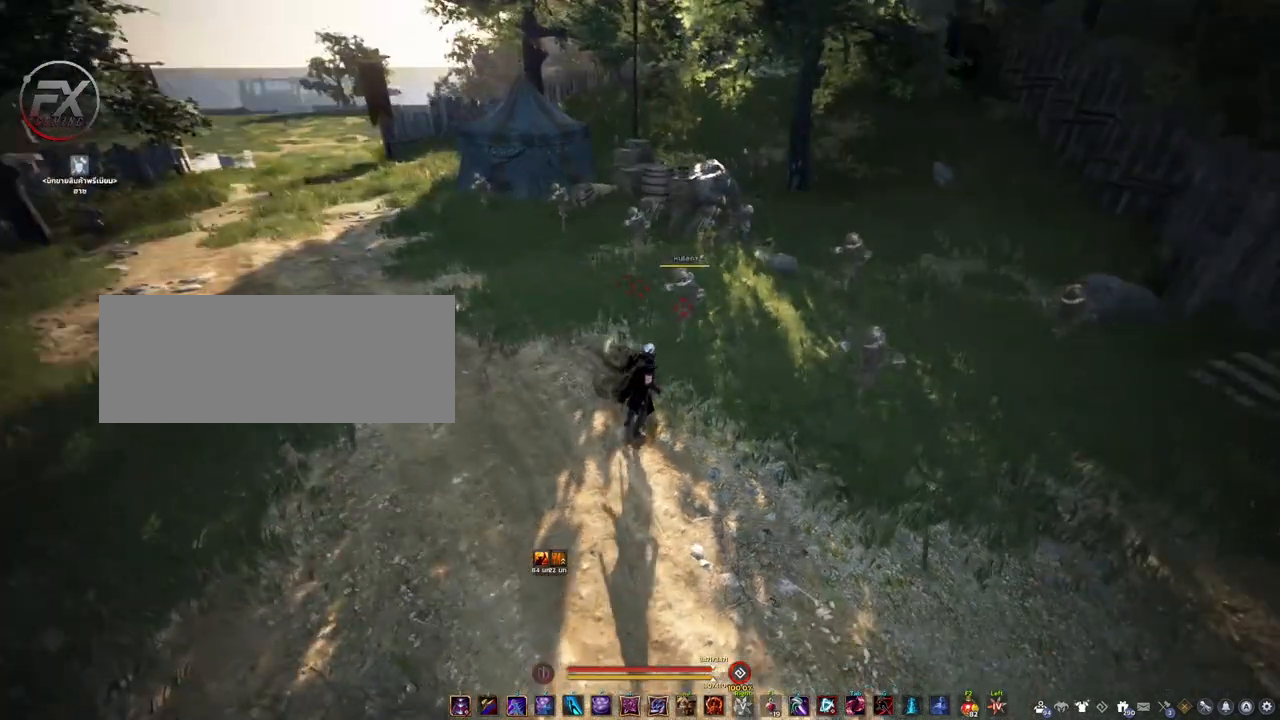
{"keys": ["a", "s"], "mouse": [], "events": [[50, "d", "up"], [100, "w", "up"], [117, "a", "down"], [167, "a", "up"], [383, "s", "down"], [500, "a", "down"]]}
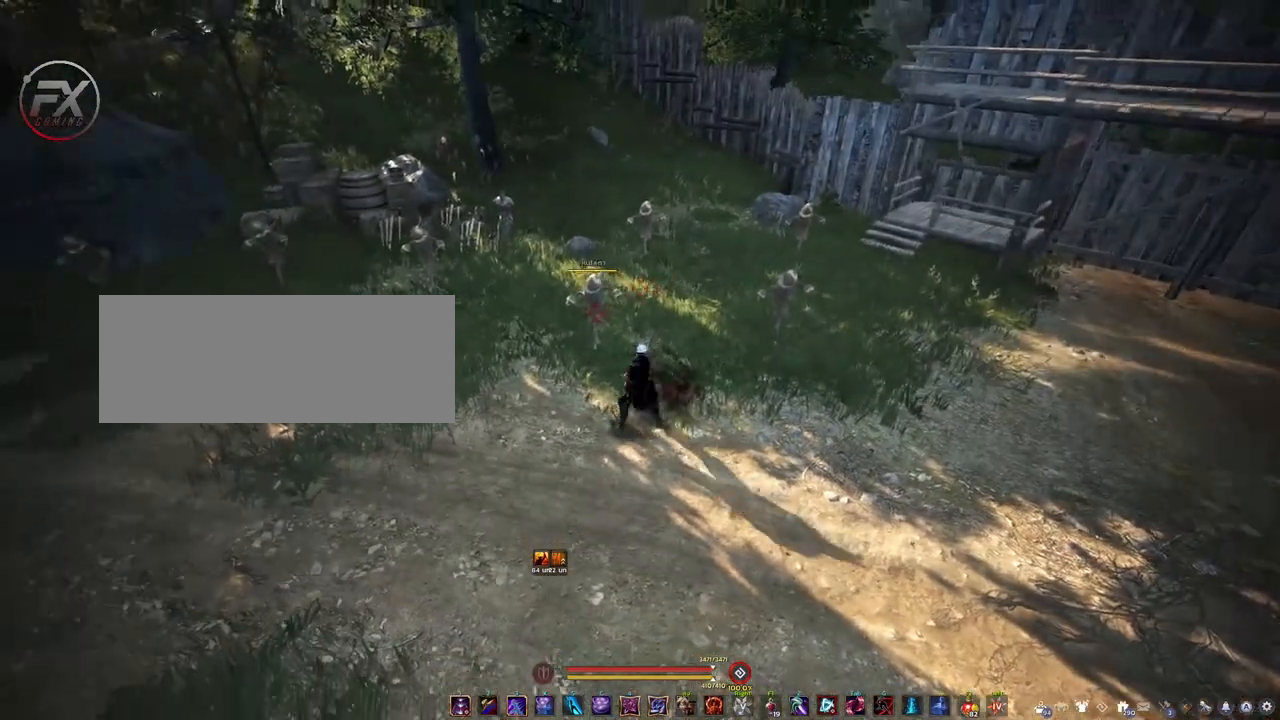
{"keys": [], "mouse": [], "events": [[33, "s", "up"], [67, "a", "up"]]}
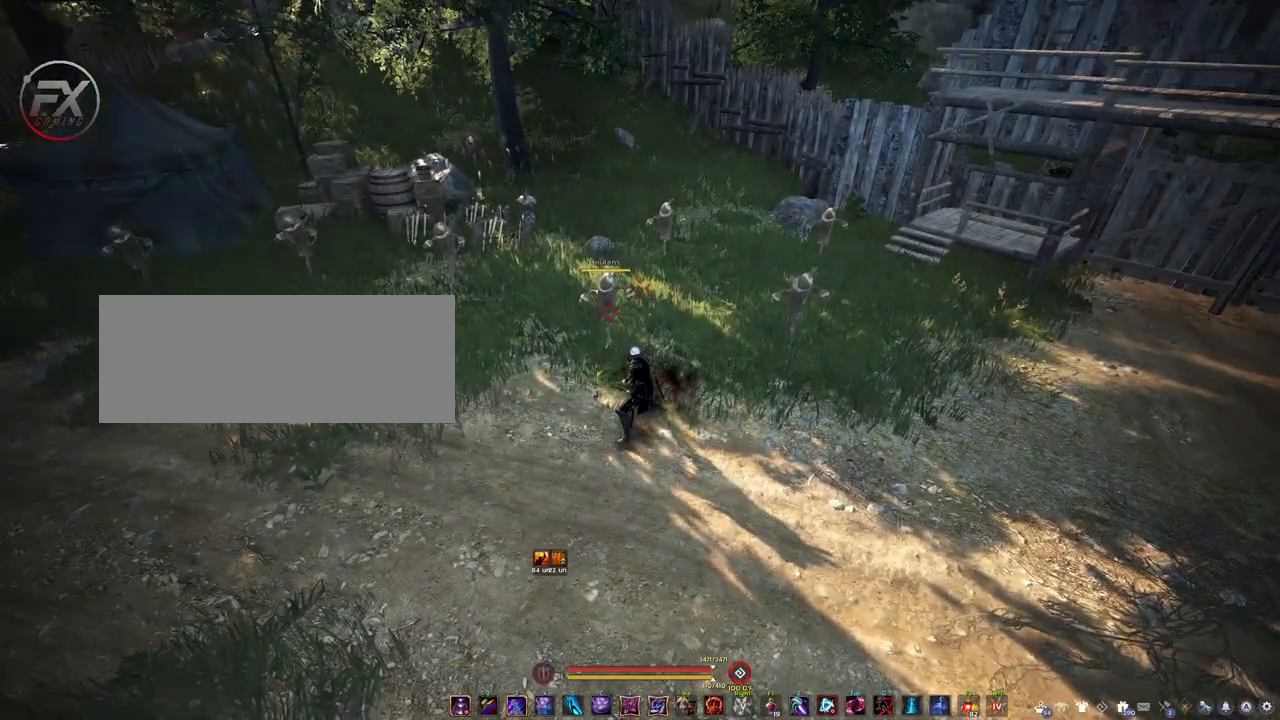
{"keys": [], "mouse": [], "events": []}
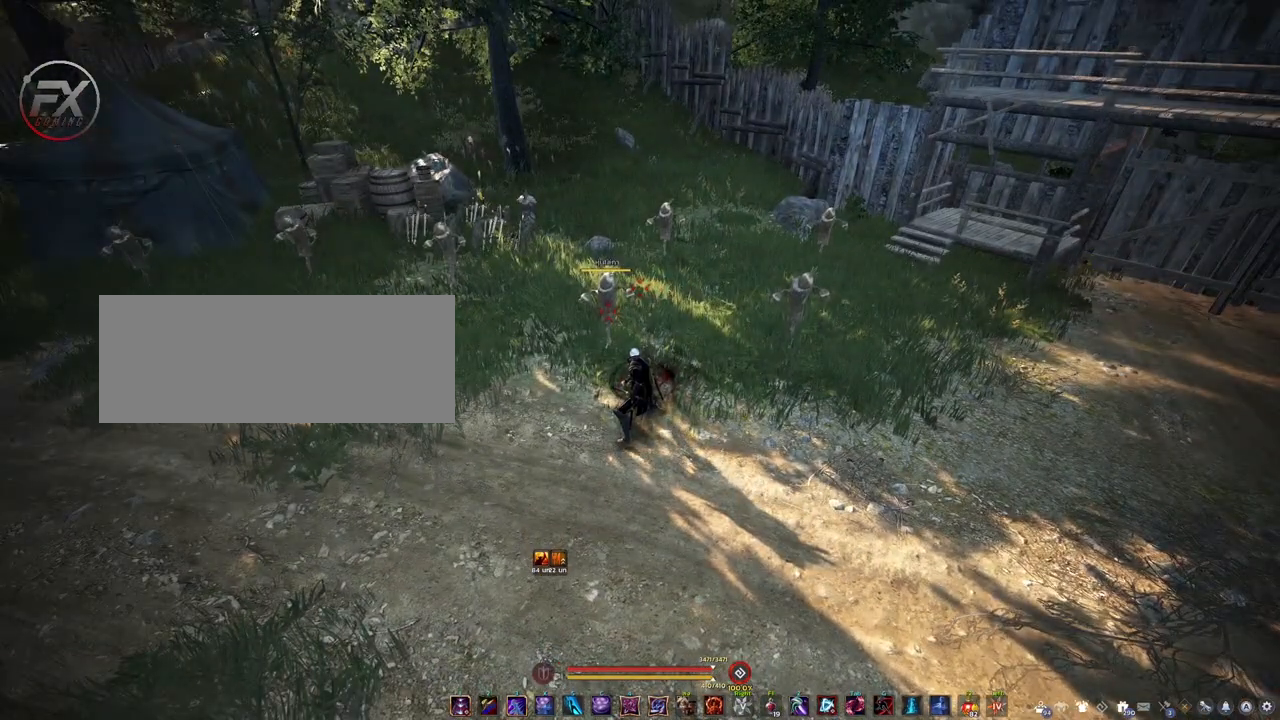
{"keys": [], "mouse": [], "events": []}
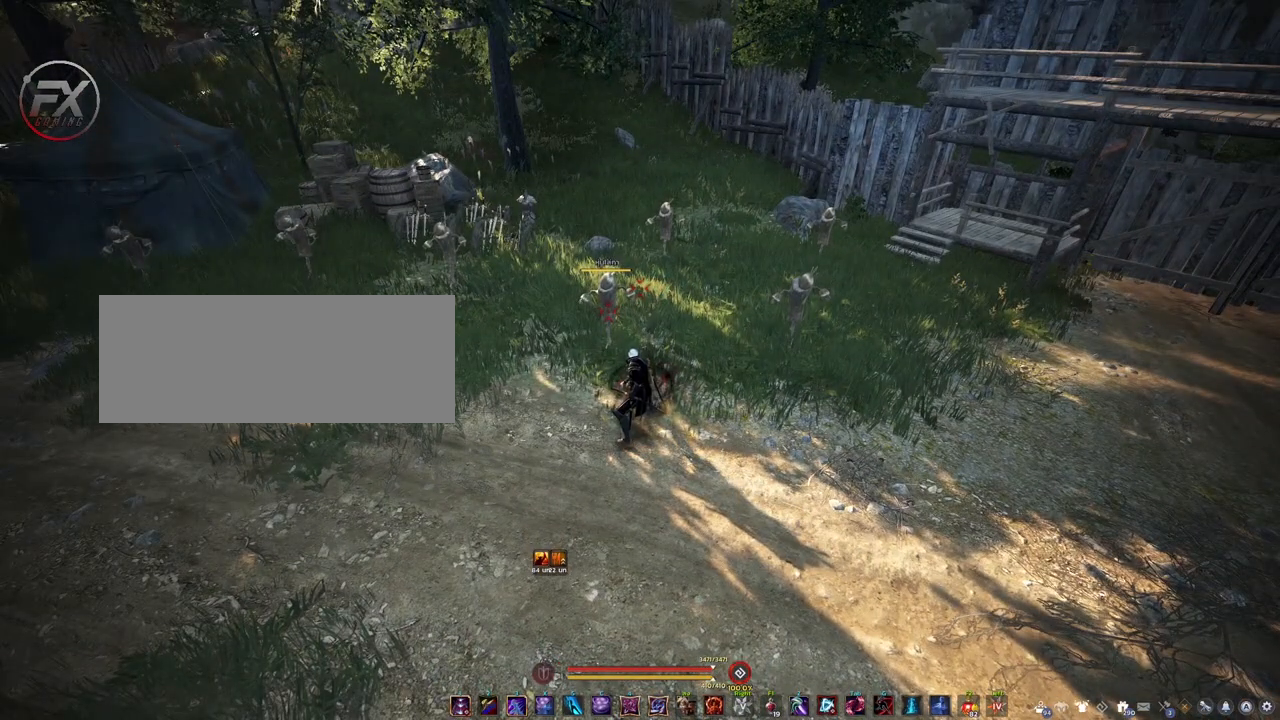
{"keys": [], "mouse": [], "events": []}
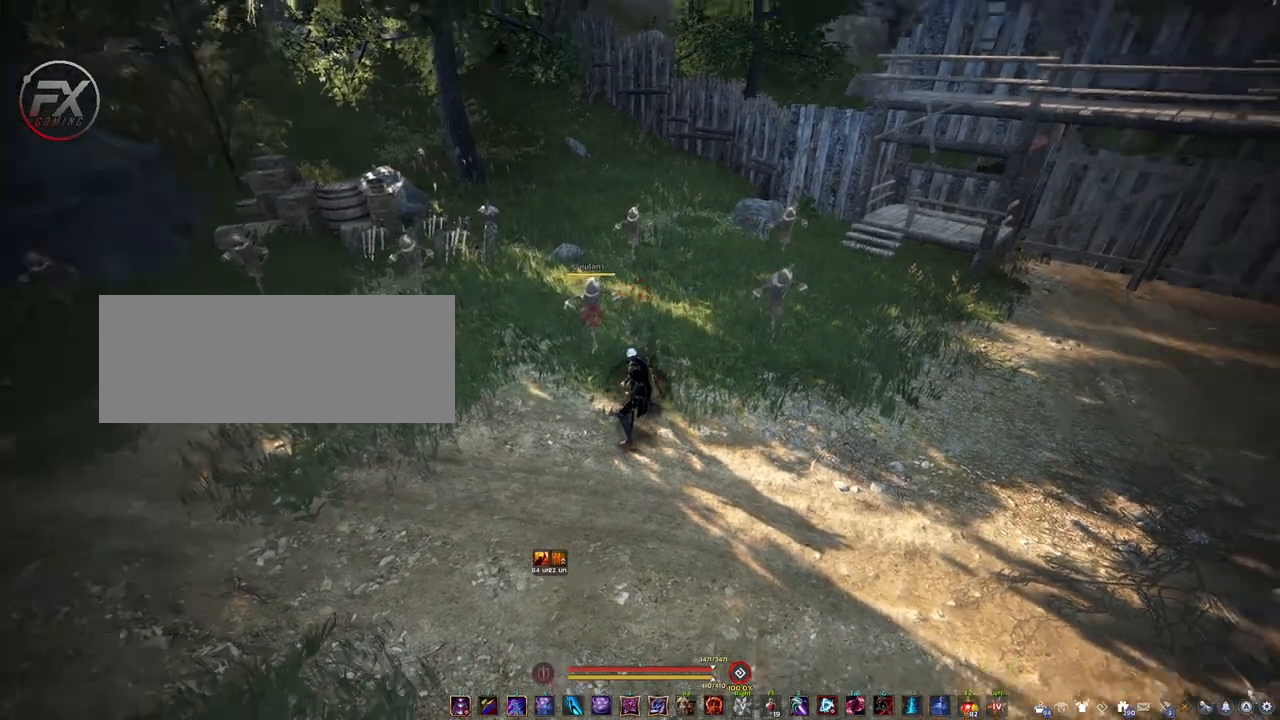
{"keys": [], "mouse": [], "events": []}
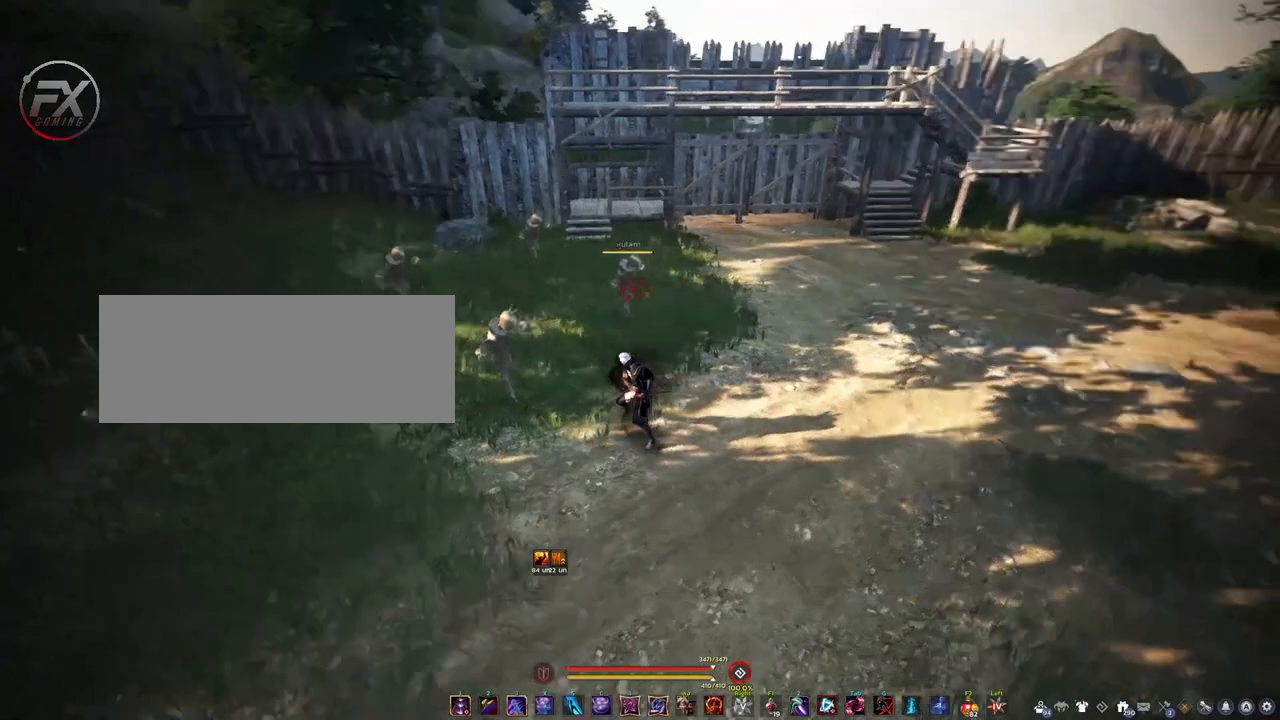
{"keys": ["s"], "mouse": [], "events": [[450, "s", "down"]]}
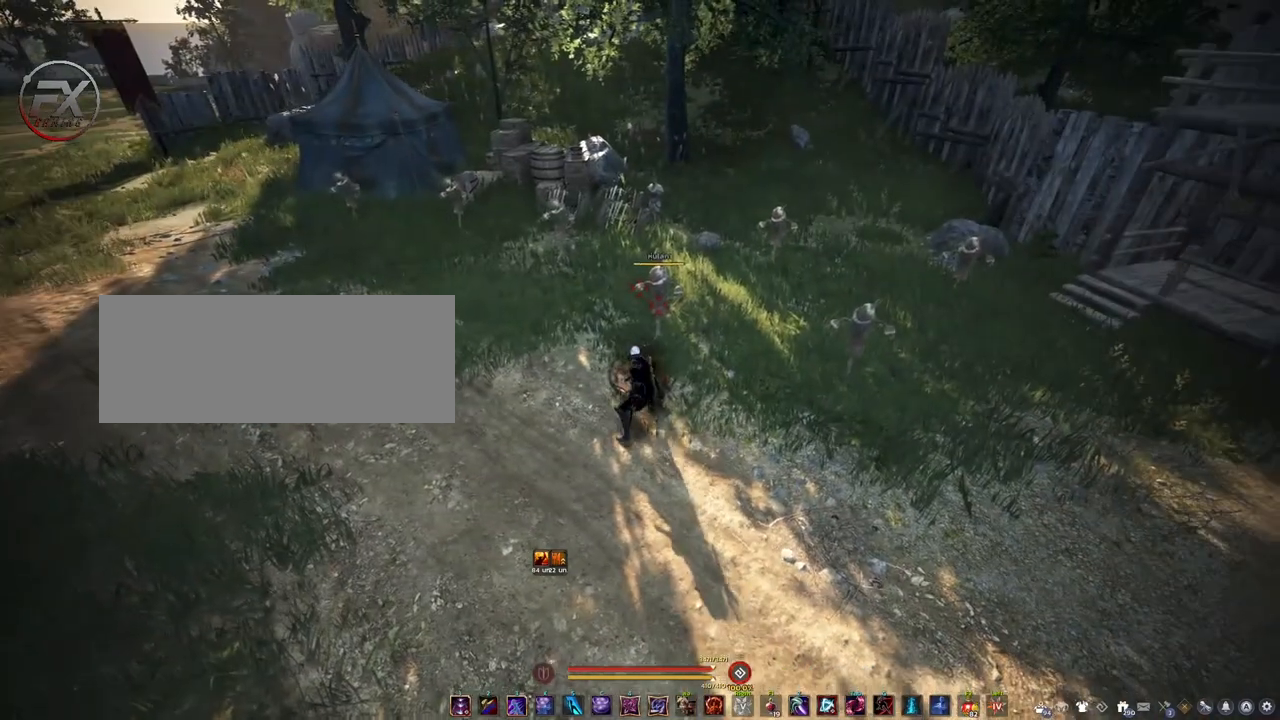
{"keys": ["s"], "mouse": [], "events": []}
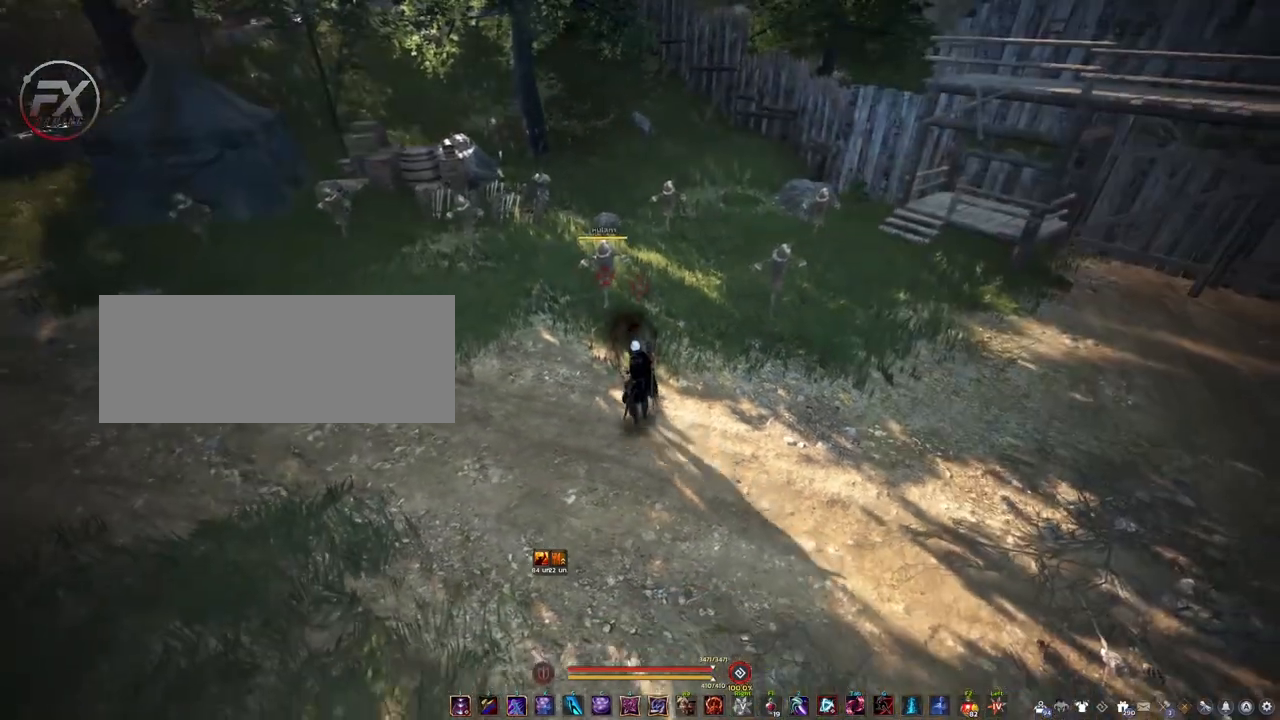
{"keys": [], "mouse": [], "events": [[500, "s", "up"]]}
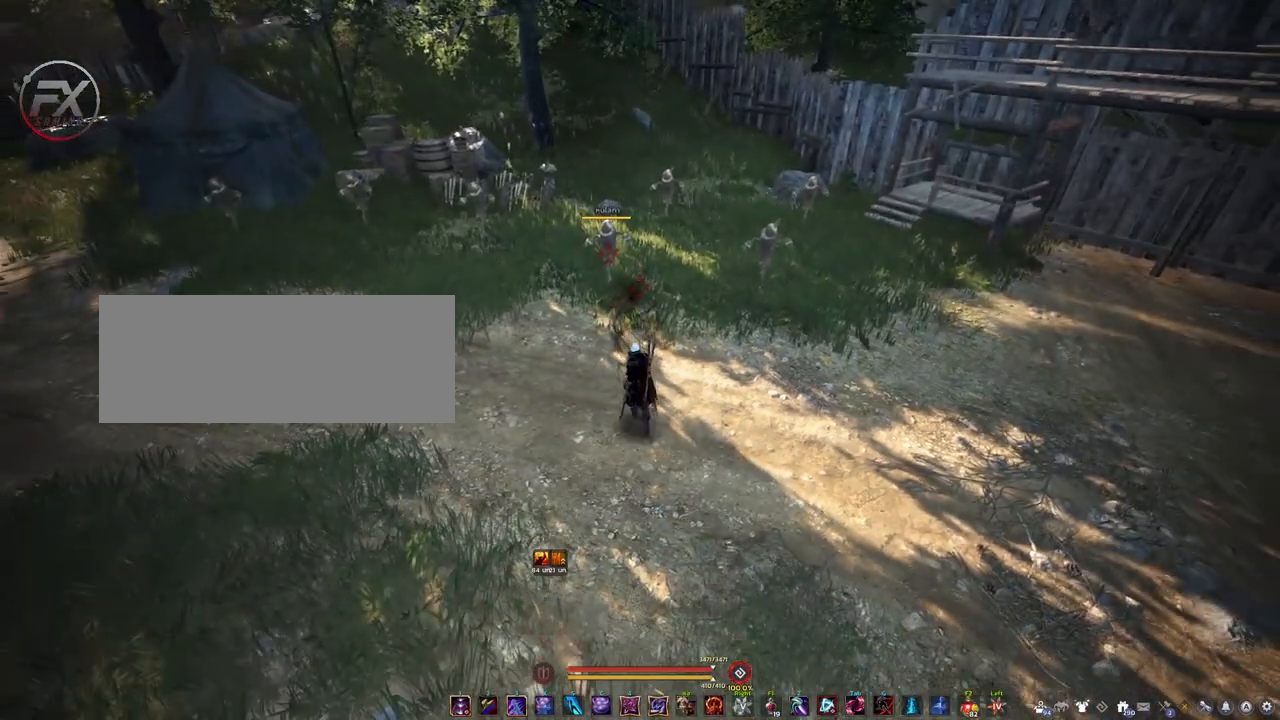
{"keys": [], "mouse": [], "events": []}
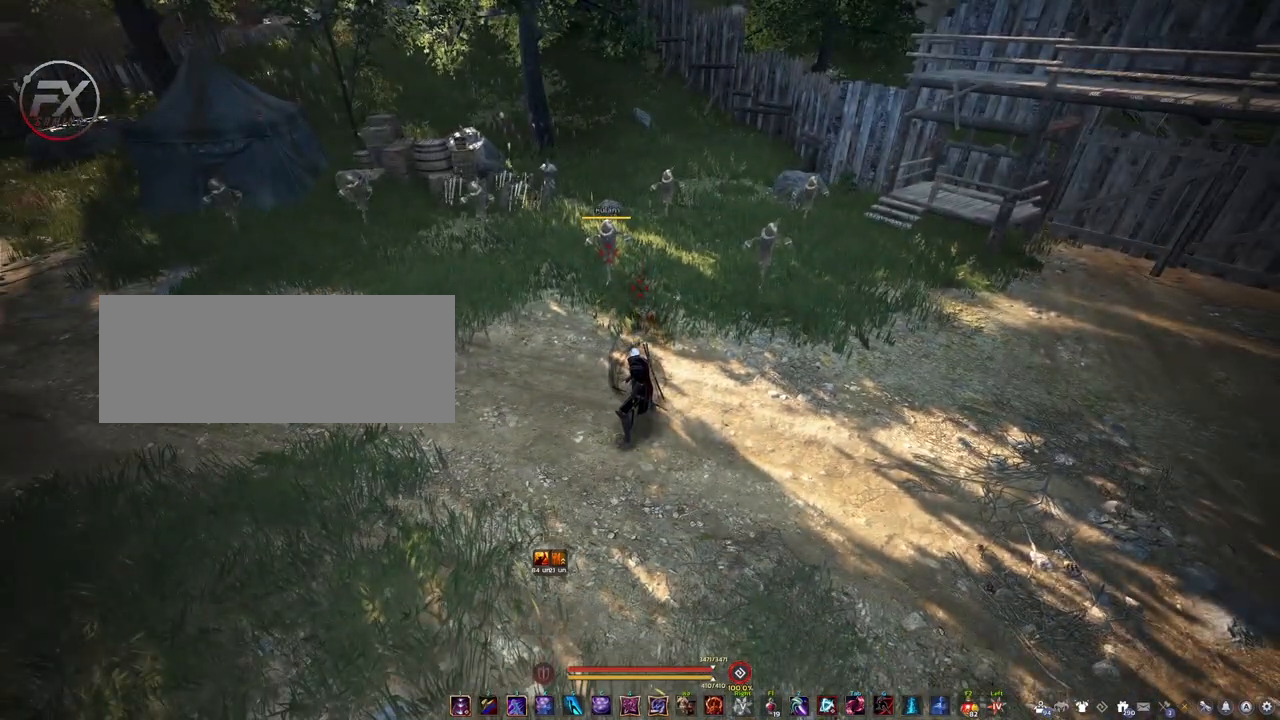
{"keys": [], "mouse": [], "events": []}
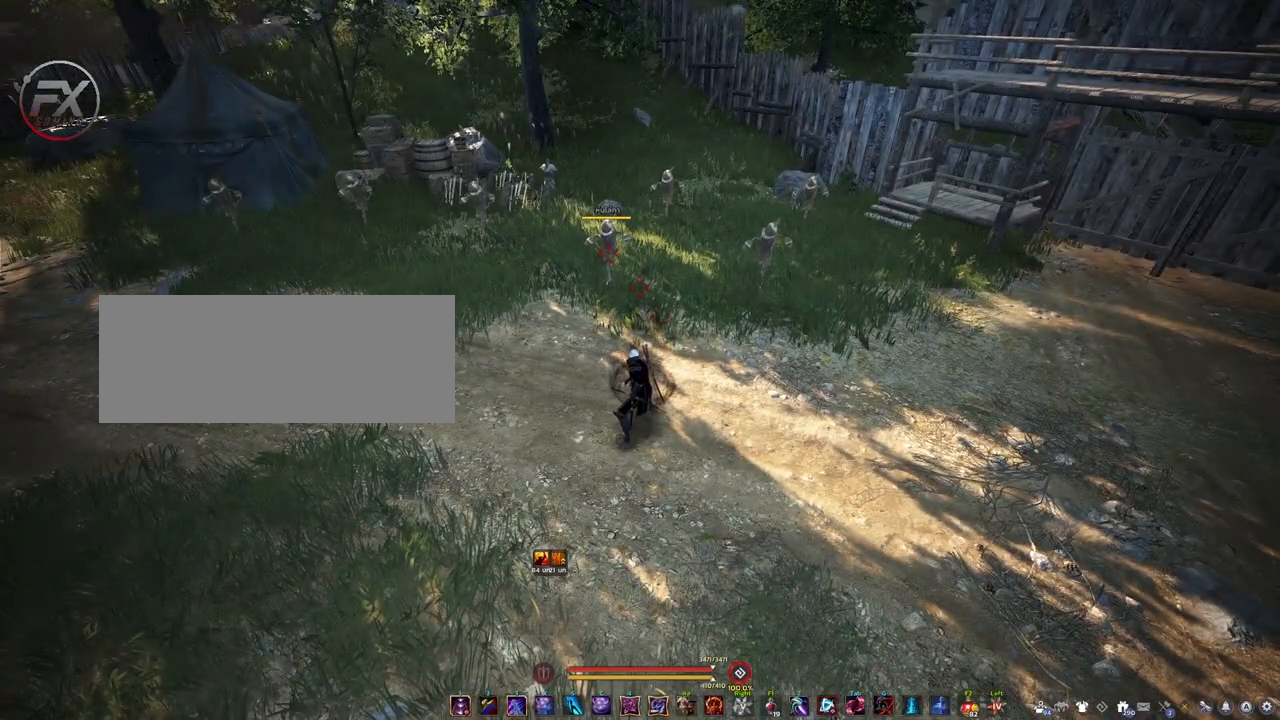
{"keys": [], "mouse": [], "events": []}
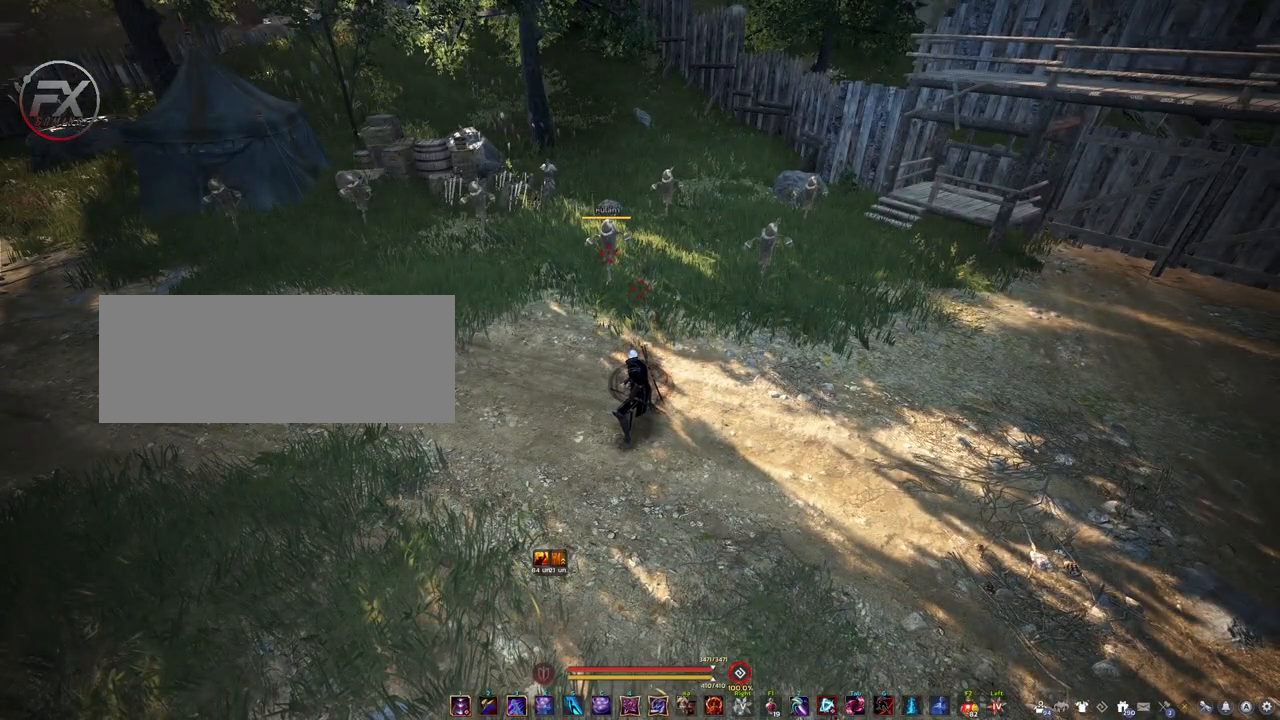
{"keys": [], "mouse": [], "events": []}
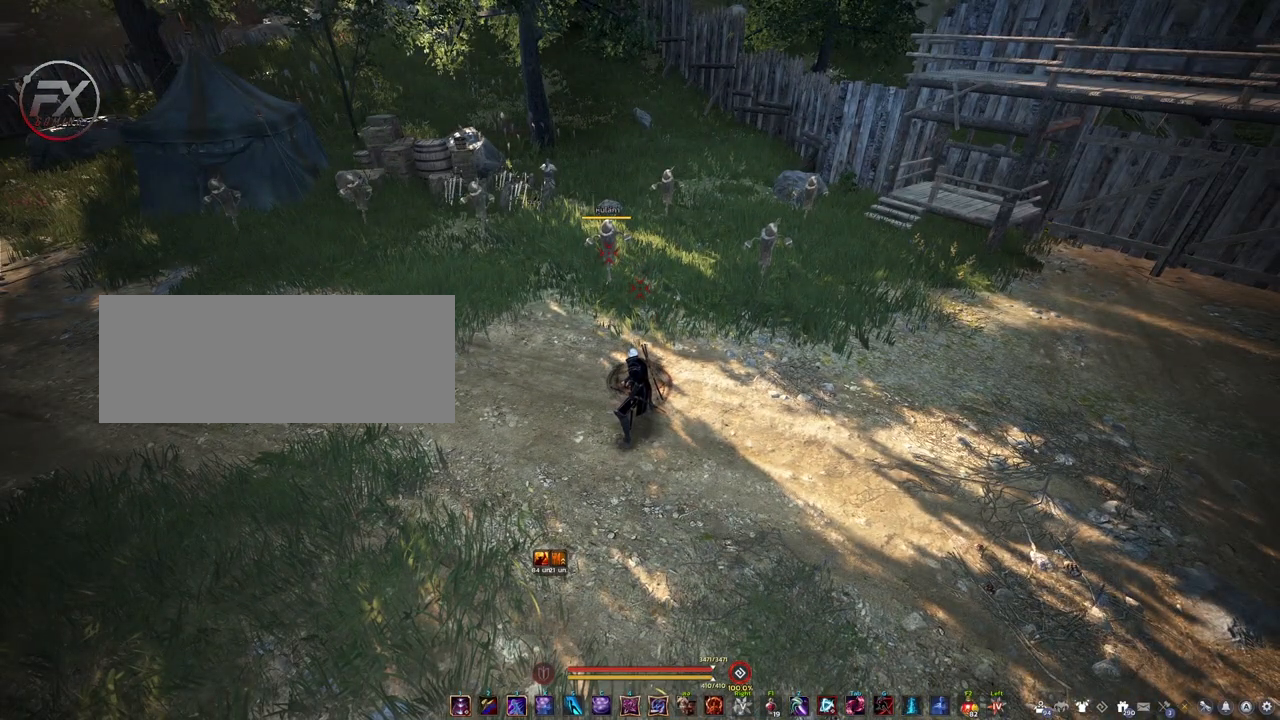
{"keys": [], "mouse": [], "events": []}
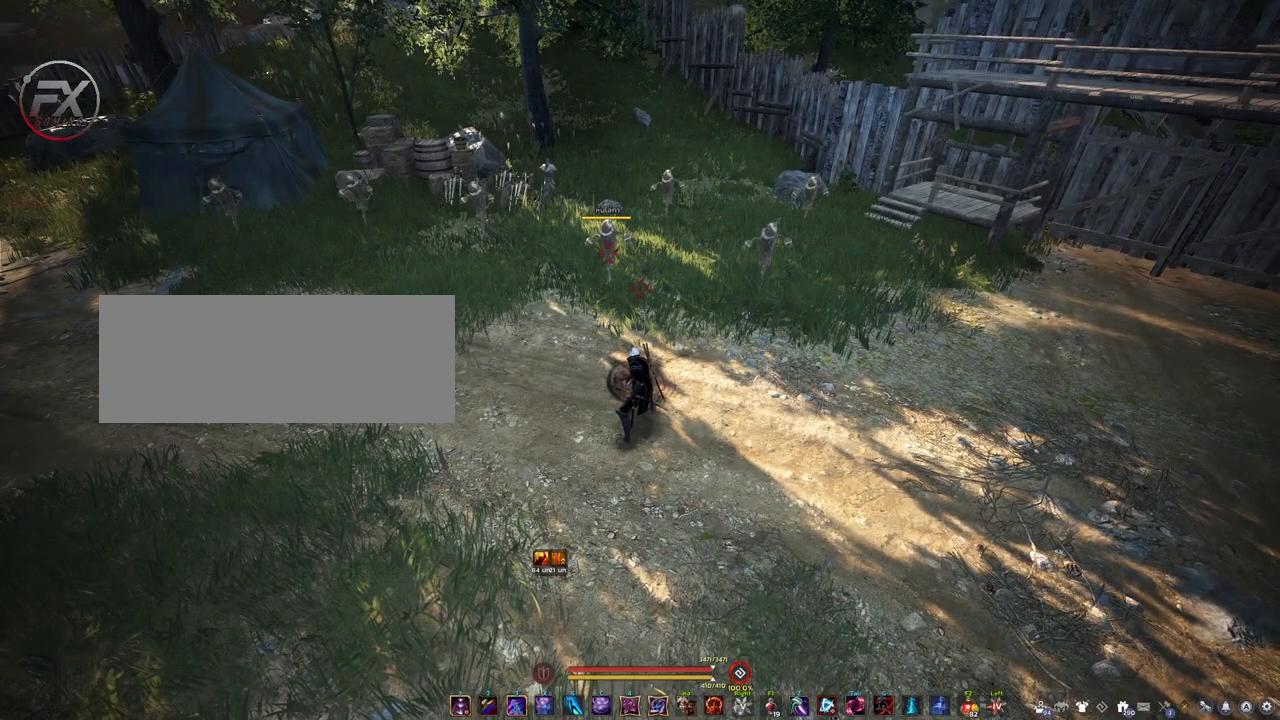
{"keys": [], "mouse": [], "events": []}
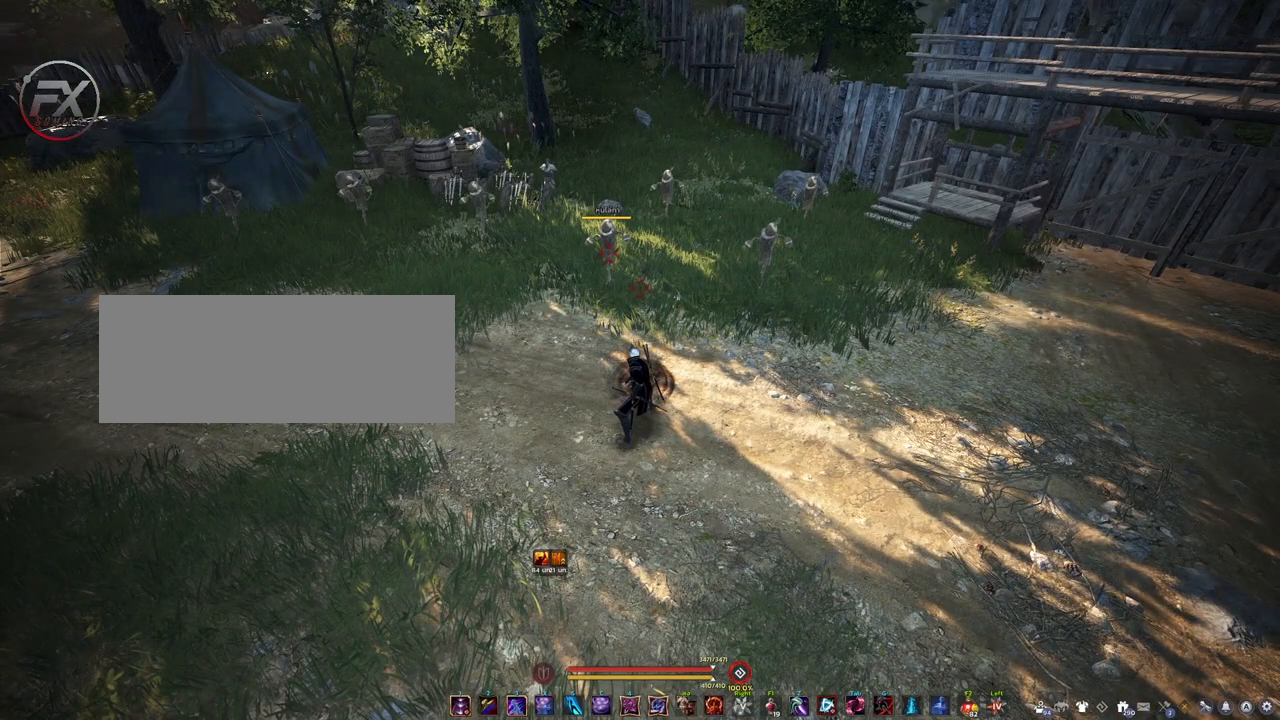
{"keys": [], "mouse": [], "events": []}
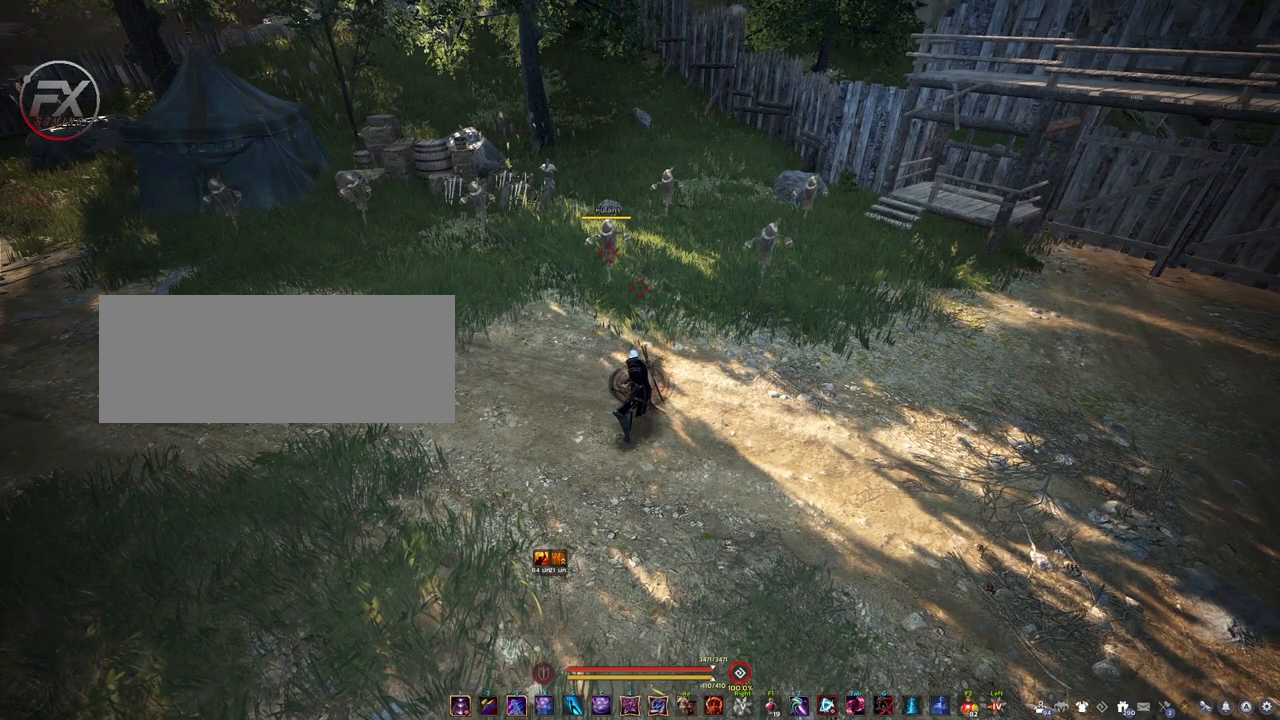
{"keys": [], "mouse": [], "events": [[200, "w", "down"], [433, "w", "up"]]}
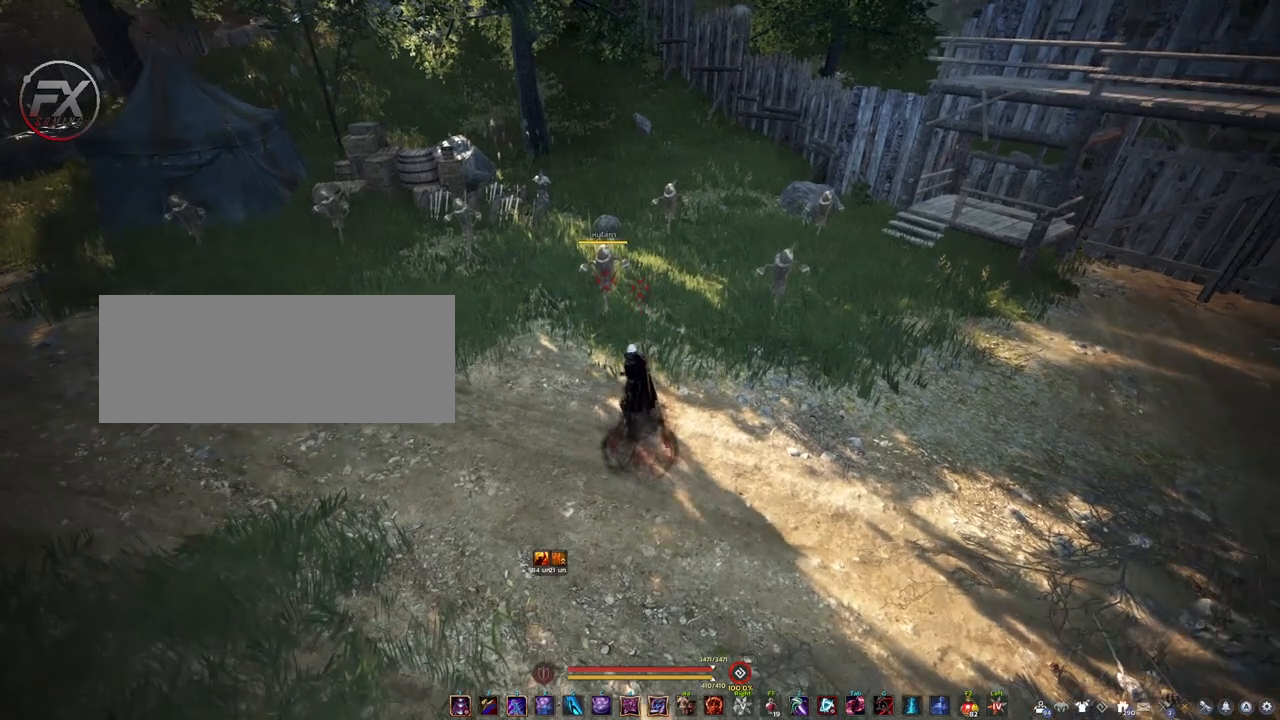
{"keys": ["w"], "mouse": [], "events": [[183, "s", "down"], [200, "a", "down"], [283, "s", "up"], [333, "a", "up"], [450, "w", "down"]]}
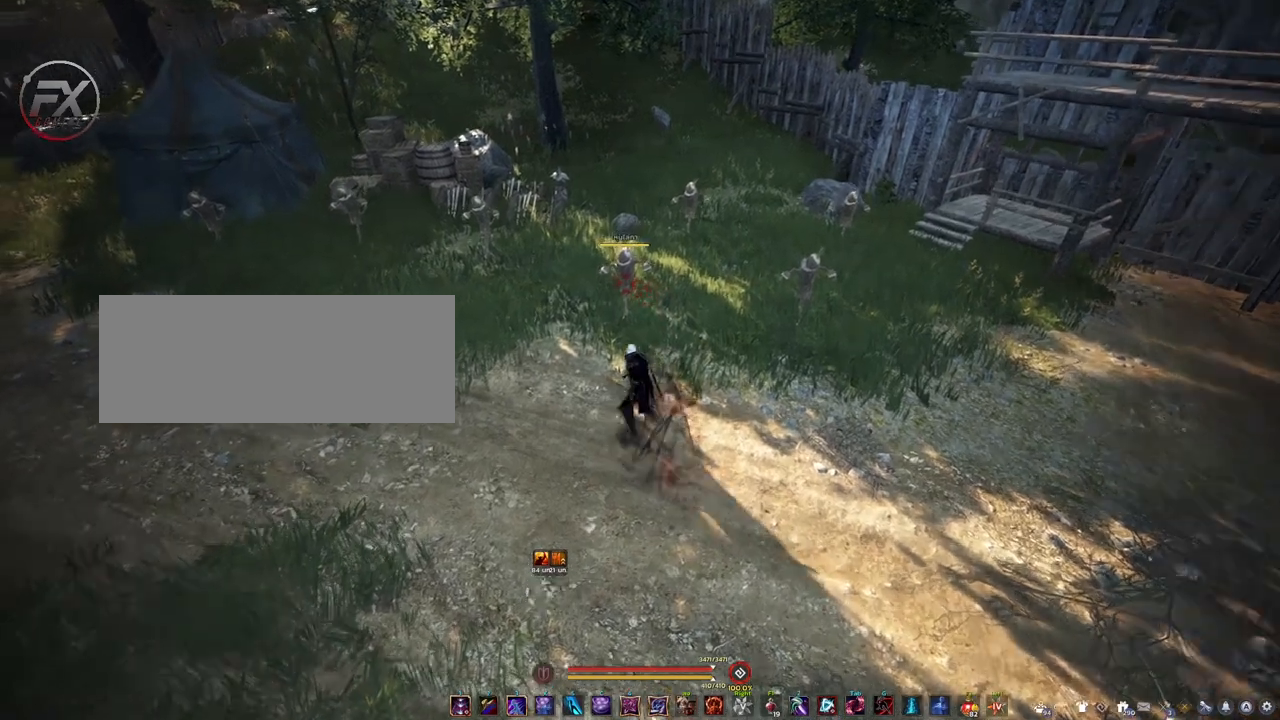
{"keys": [], "mouse": [], "events": [[67, "w", "up"], [317, "w", "down"], [400, "w", "up"]]}
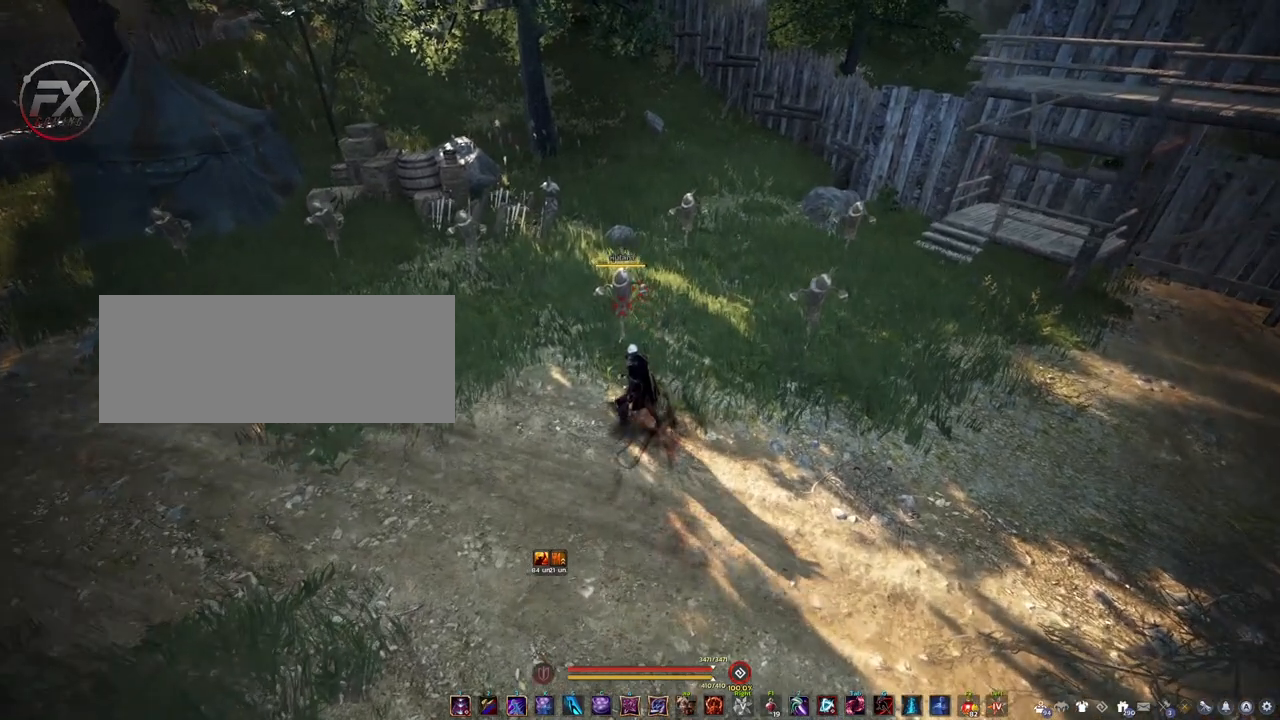
{"keys": [], "mouse": ["right"], "events": [[100, "s", "down"], [200, "s", "up"], [450, "mouse_right", "down"]]}
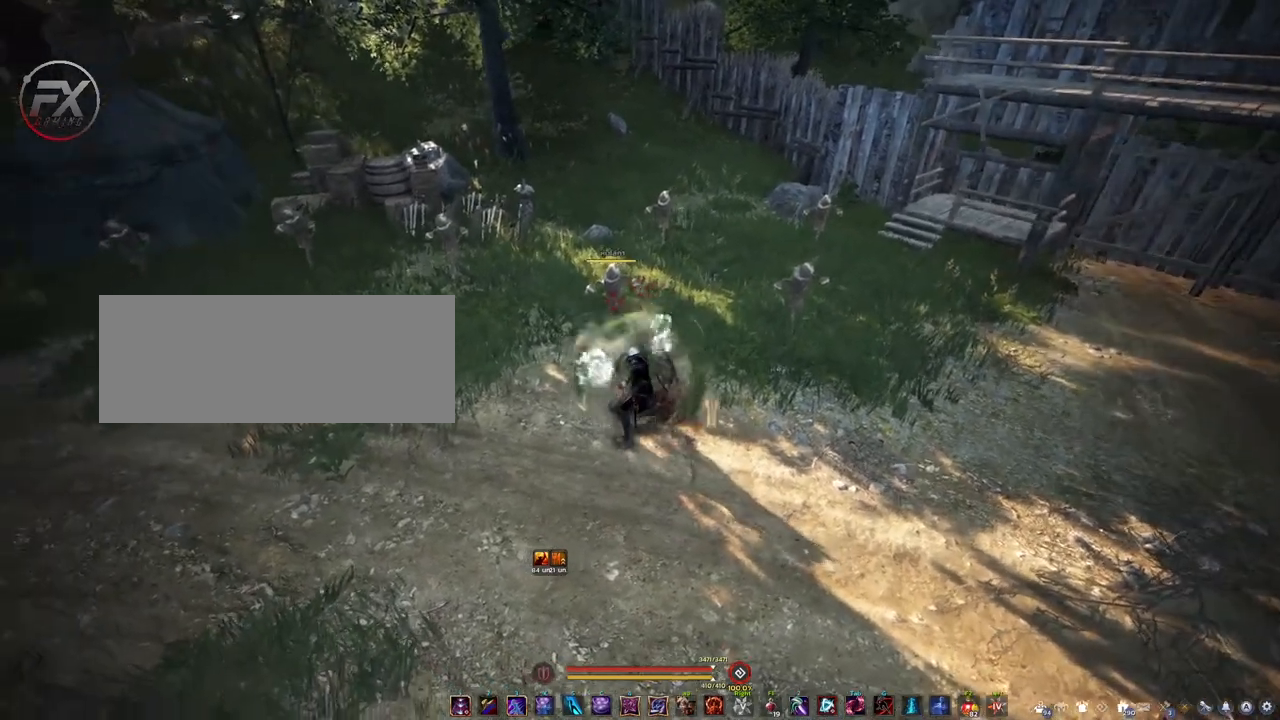
{"keys": ["space"], "mouse": [], "events": [[67, "mouse_right", "up"], [317, "space", "down"]]}
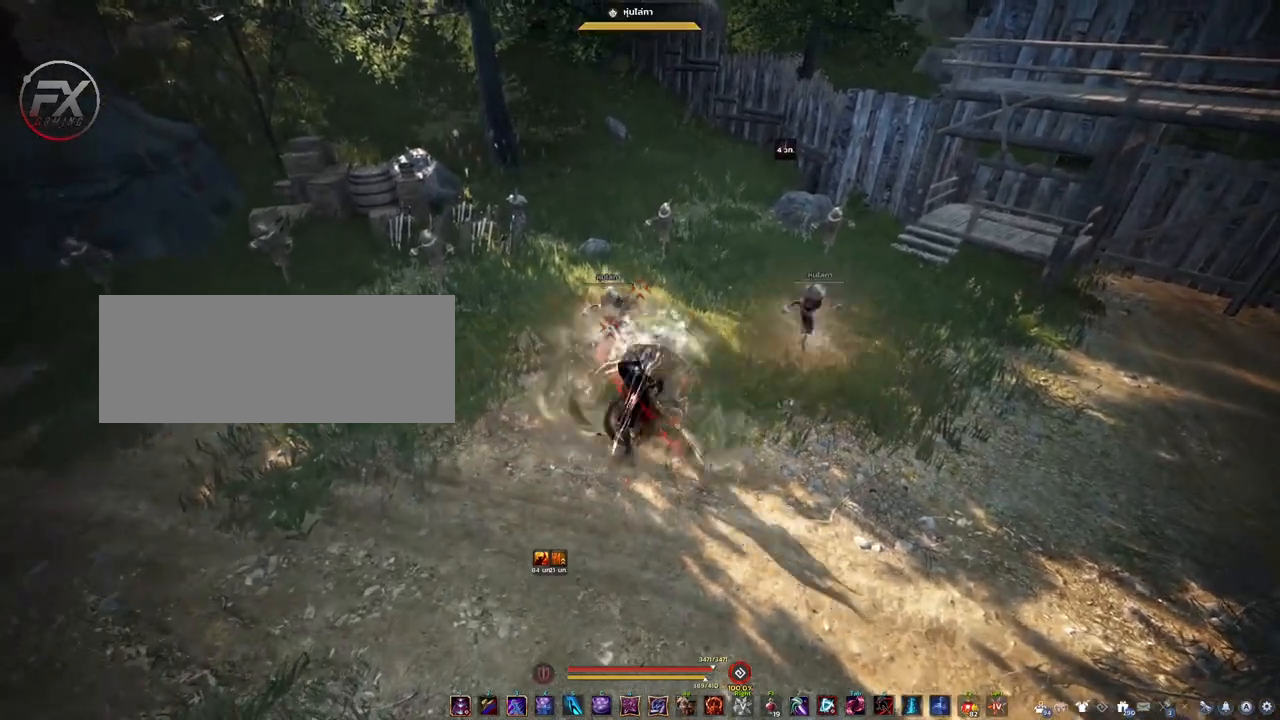
{"keys": ["space"], "mouse": [], "events": []}
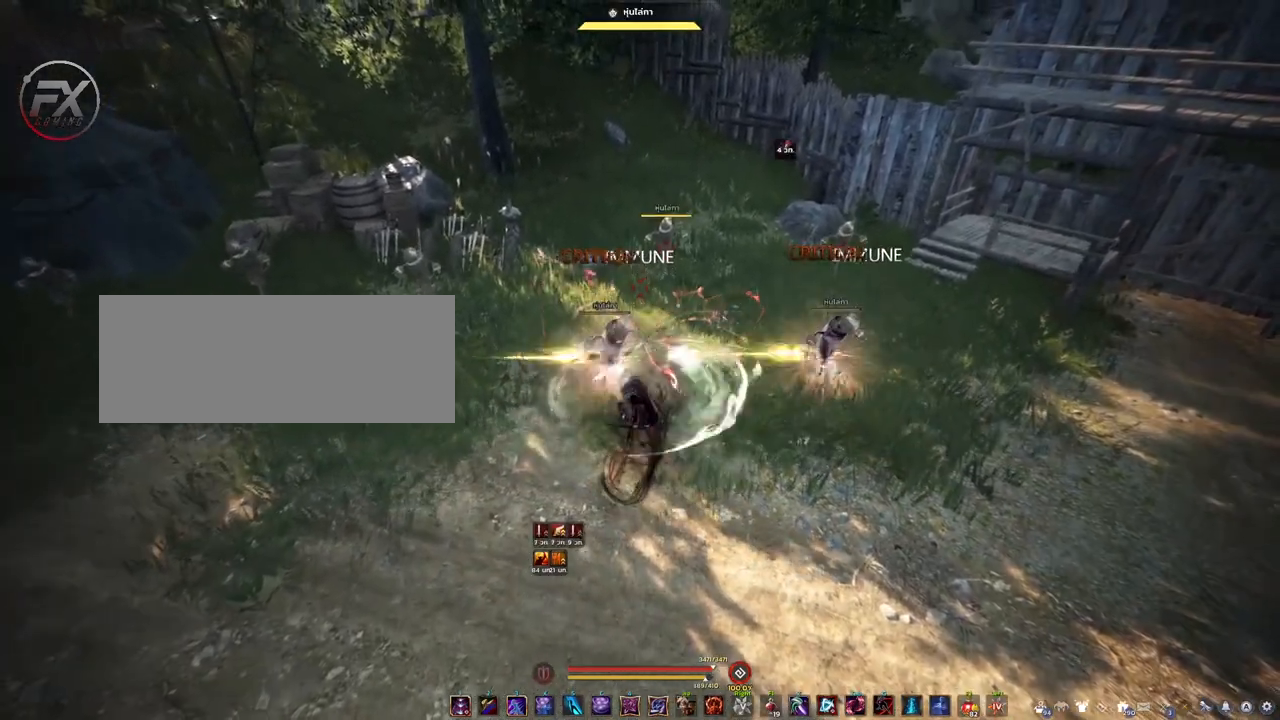
{"keys": ["d", "shift"], "mouse": [], "events": [[233, "space", "up"], [400, "shift", "down"], [500, "d", "down"]]}
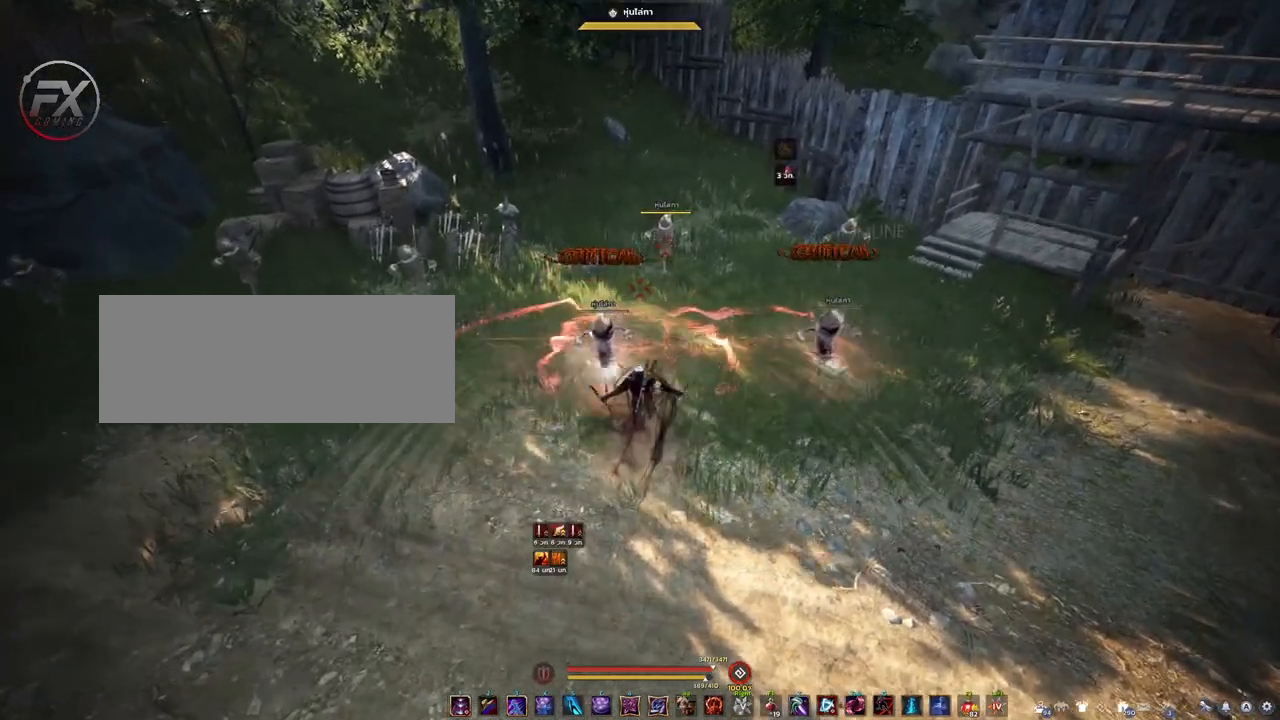
{"keys": ["shift"], "mouse": [], "events": [[67, "shift", "up"], [83, "d", "up"], [200, "mouse_right", "down"], [300, "mouse_right", "up"], [450, "shift", "down"]]}